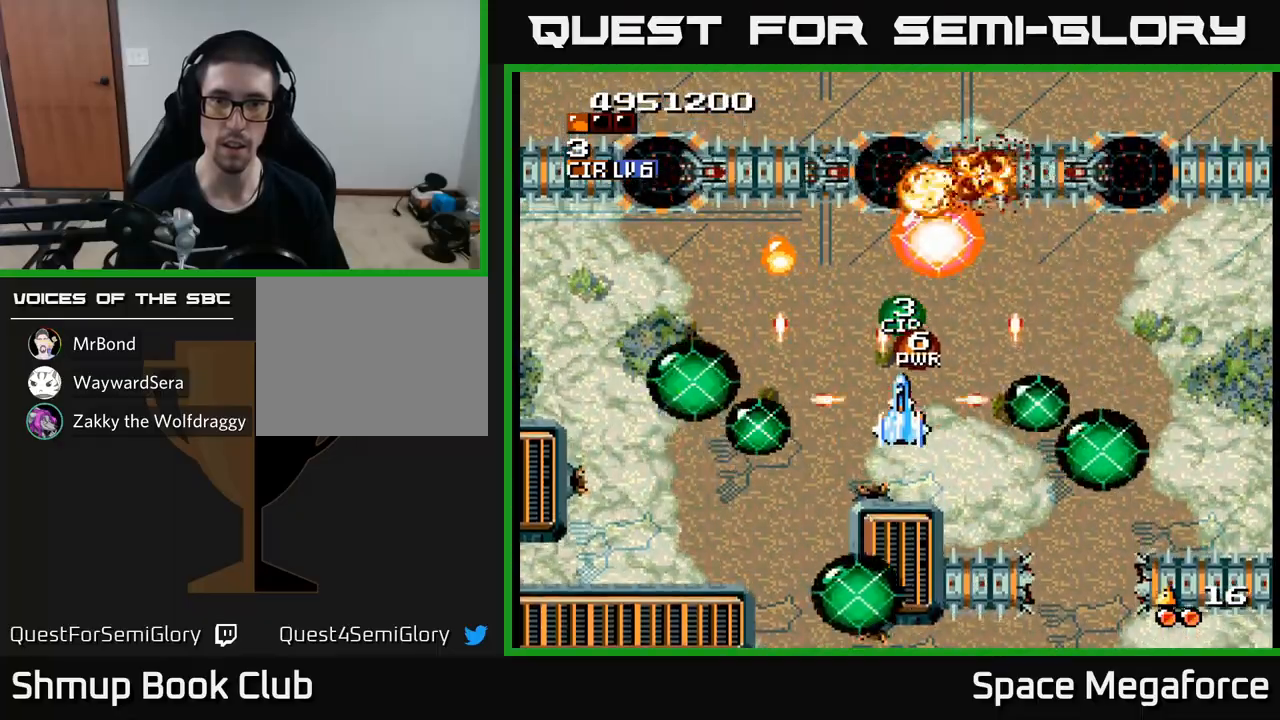
Gameplay with a controller (Xbox layout); each line is a JSON object with the inputs held at the frame after it. "events" lists button and stick changes between this image and that frame as [ms after this image, input, new state], when the widget could be followed in between. Not read: left_stick right_stick.
{"buttons": ["X"], "events": [[17, "DPAD_UP", "up"], [50, "DPAD_DOWN", "down"], [167, "DPAD_DOWN", "up"]]}
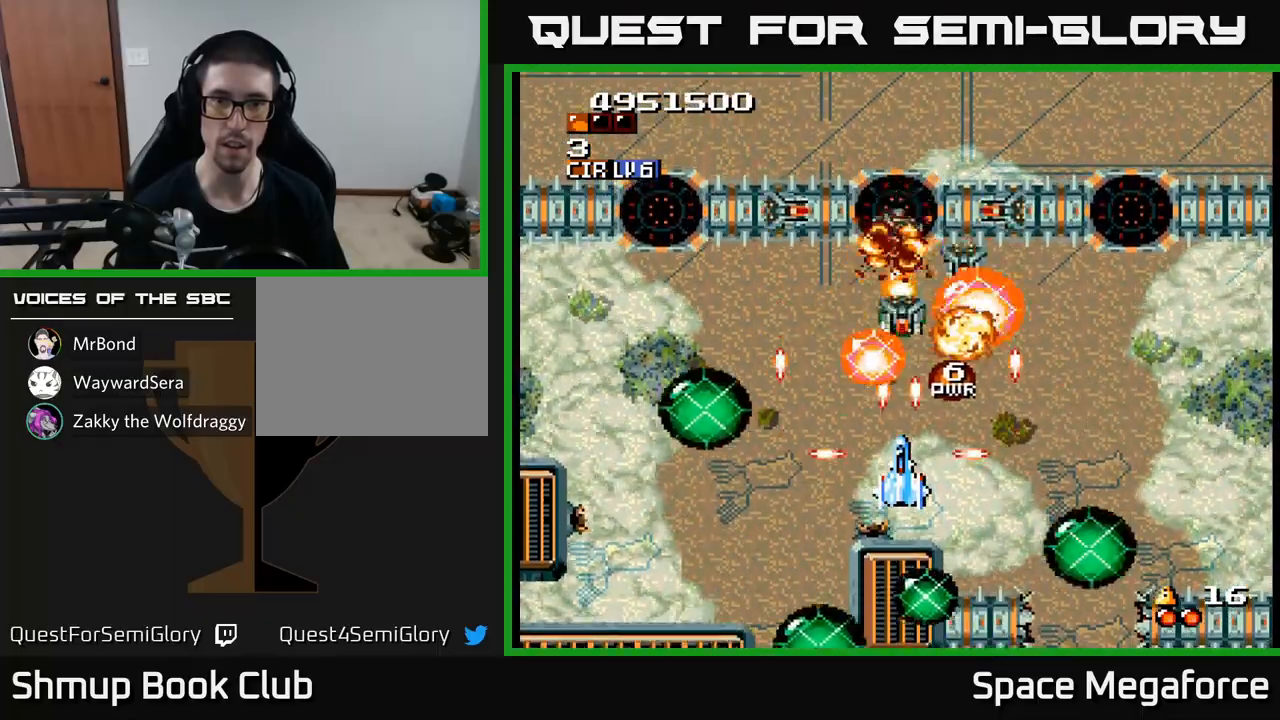
{"buttons": ["X"], "events": [[167, "DPAD_UP", "down"], [267, "DPAD_UP", "up"]]}
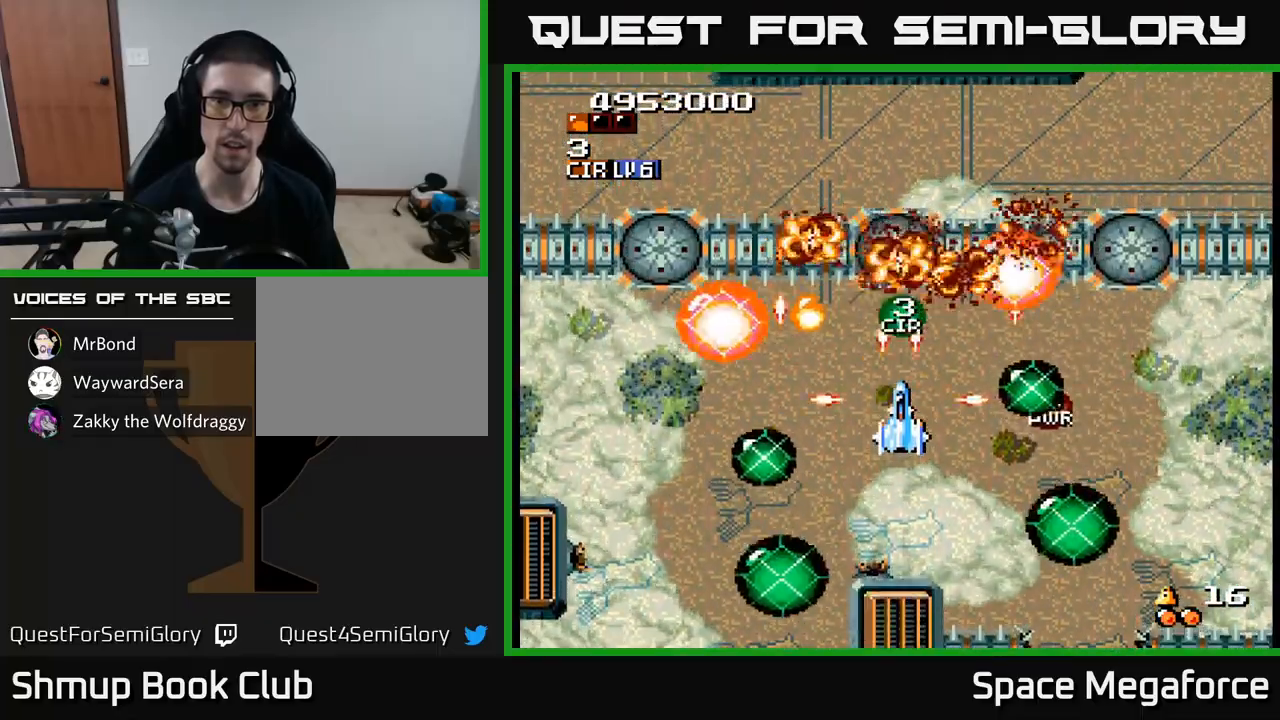
{"buttons": ["X", "DPAD_DOWN"], "events": [[133, "DPAD_LEFT", "down"], [483, "DPAD_DOWN", "down"], [483, "DPAD_LEFT", "up"]]}
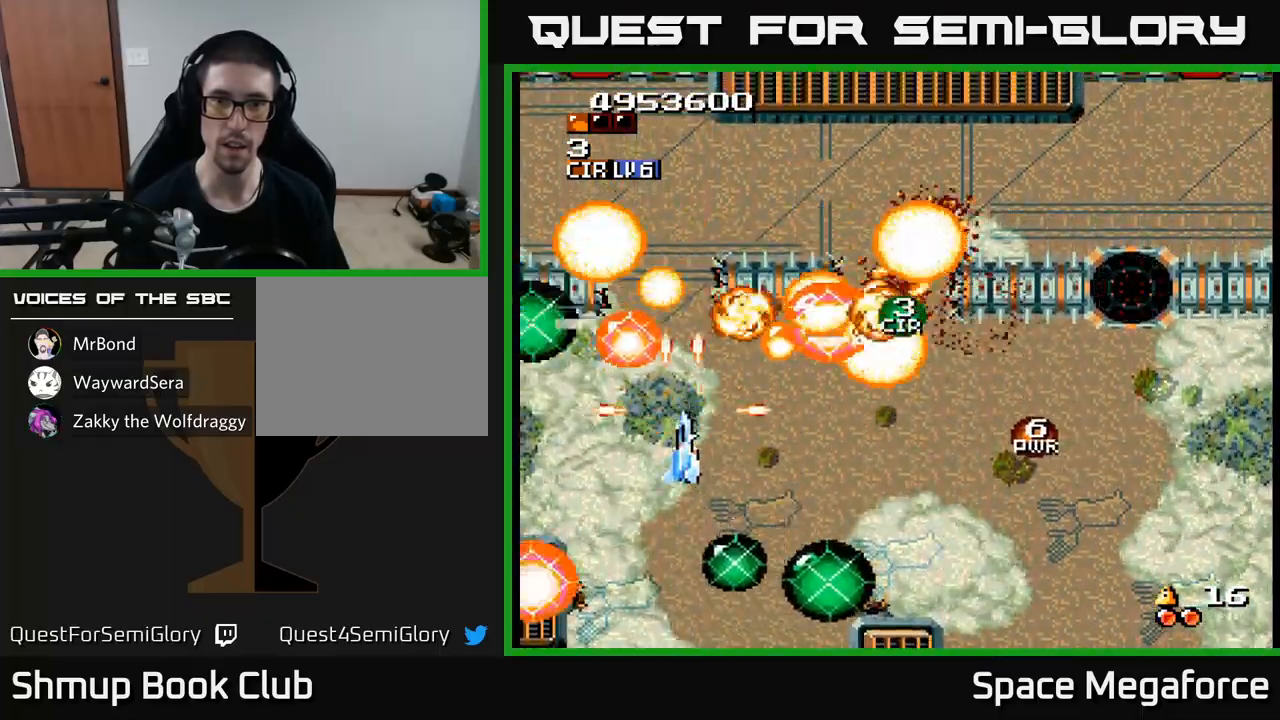
{"buttons": ["X", "DPAD_RIGHT"], "events": [[33, "DPAD_RIGHT", "down"], [50, "DPAD_DOWN", "up"], [133, "DPAD_RIGHT", "up"], [200, "DPAD_LEFT", "down"], [267, "DPAD_LEFT", "up"], [300, "DPAD_RIGHT", "down"], [333, "DPAD_UP", "down"], [467, "DPAD_UP", "up"]]}
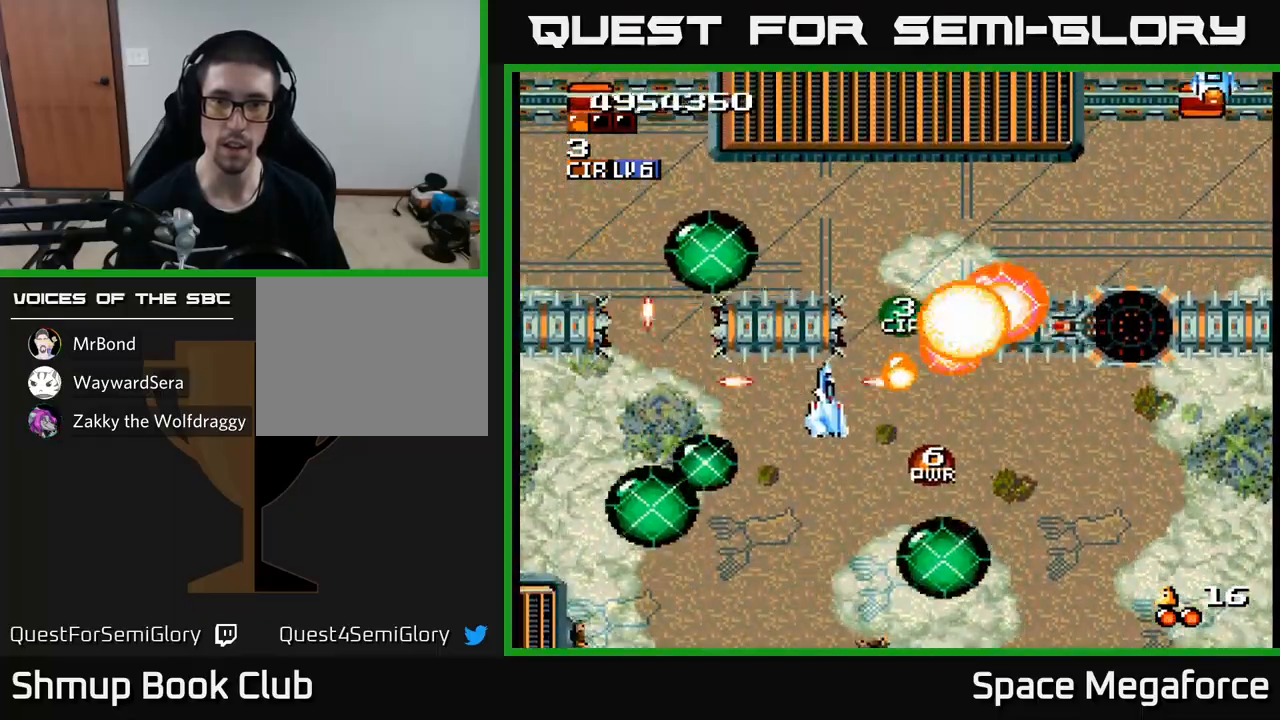
{"buttons": ["X"], "events": [[67, "DPAD_RIGHT", "up"], [83, "DPAD_UP", "down"], [100, "DPAD_UP", "up"], [400, "DPAD_RIGHT", "down"], [450, "DPAD_DOWN", "down"], [483, "DPAD_RIGHT", "up"], [500, "DPAD_DOWN", "up"]]}
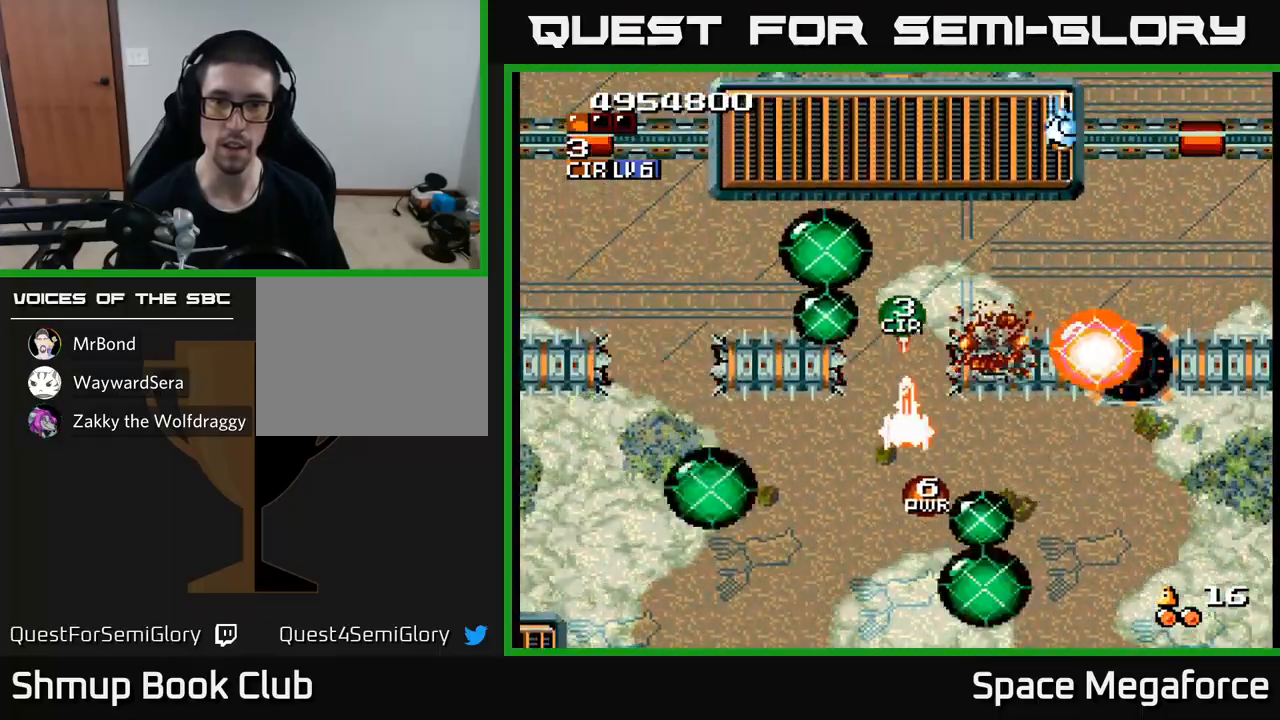
{"buttons": ["X"], "events": [[233, "DPAD_DOWN", "down"], [283, "DPAD_LEFT", "down"], [317, "DPAD_LEFT", "up"], [333, "DPAD_DOWN", "up"]]}
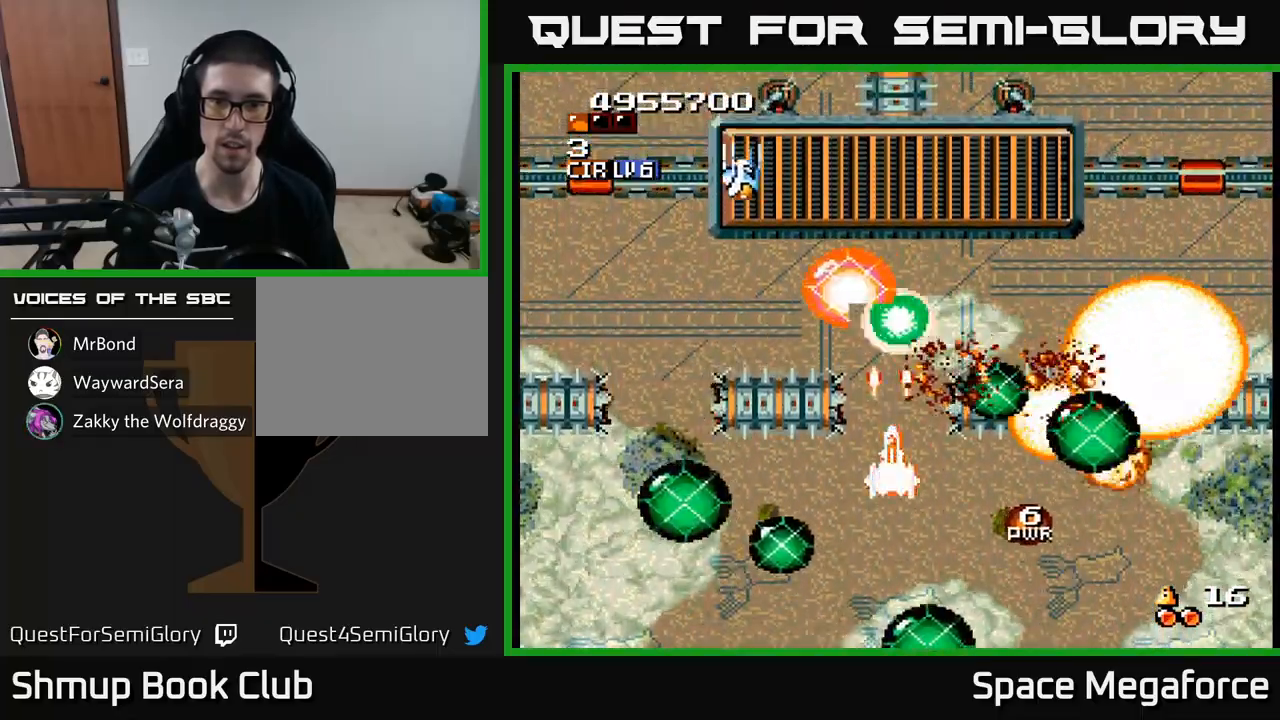
{"buttons": ["X", "DPAD_UP"], "events": [[100, "DPAD_DOWN", "down"], [150, "DPAD_DOWN", "up"], [400, "DPAD_UP", "down"]]}
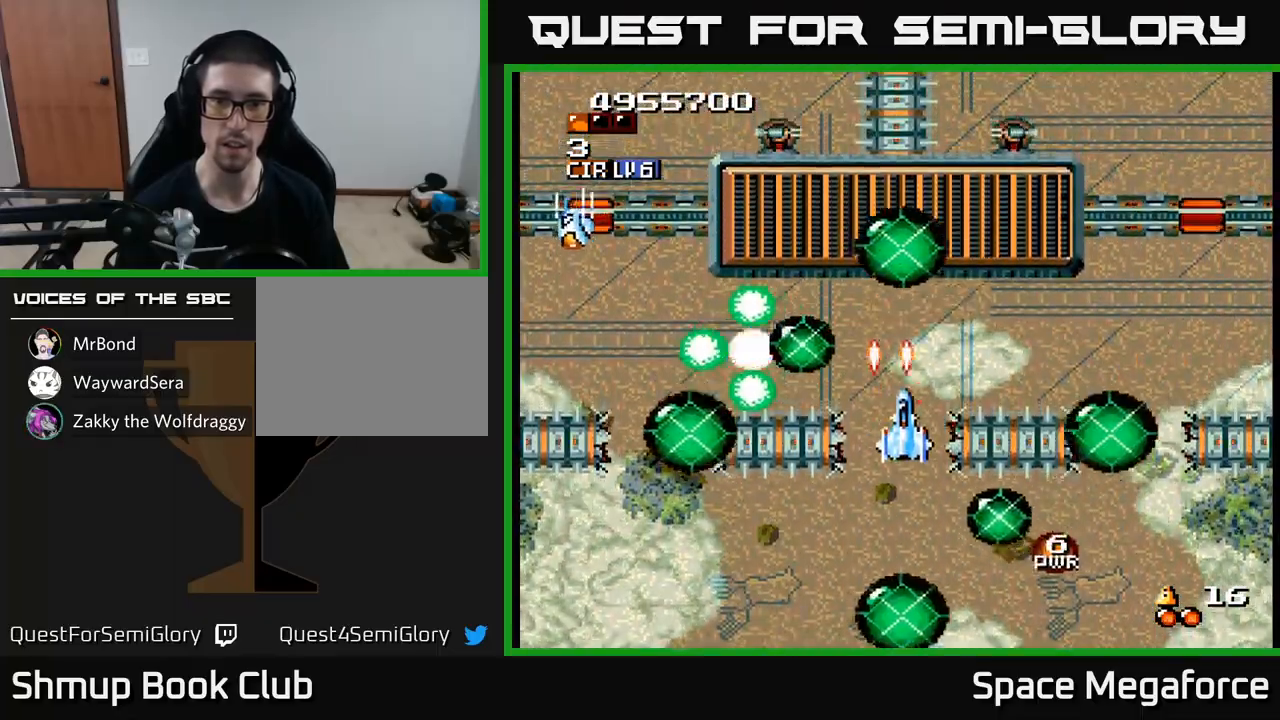
{"buttons": ["X", "DPAD_LEFT"], "events": [[17, "DPAD_RIGHT", "down"], [17, "DPAD_UP", "up"], [100, "DPAD_RIGHT", "up"], [117, "DPAD_UP", "down"], [200, "DPAD_UP", "up"], [233, "DPAD_LEFT", "down"], [300, "DPAD_UP", "down"], [383, "DPAD_UP", "up"]]}
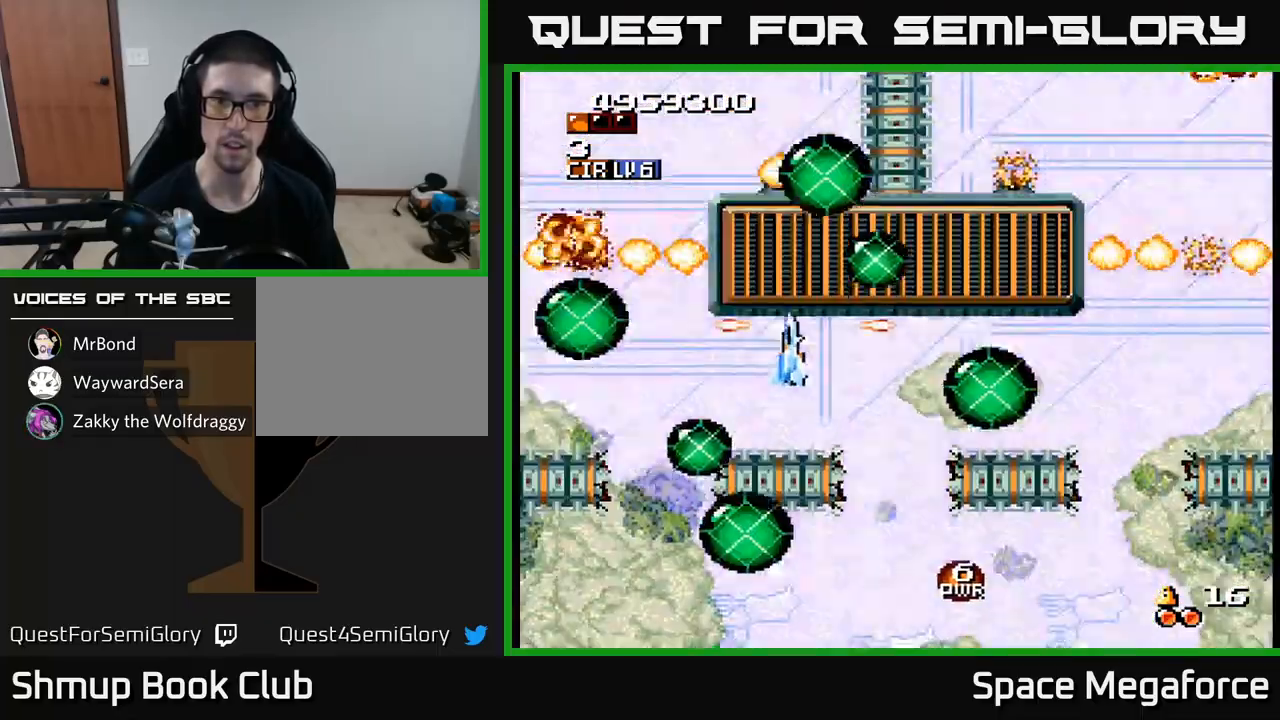
{"buttons": ["X", "DPAD_UP", "DPAD_RIGHT"], "events": [[17, "DPAD_DOWN", "down"], [100, "DPAD_DOWN", "up"], [283, "DPAD_UP", "down"], [333, "DPAD_LEFT", "up"], [400, "DPAD_RIGHT", "down"]]}
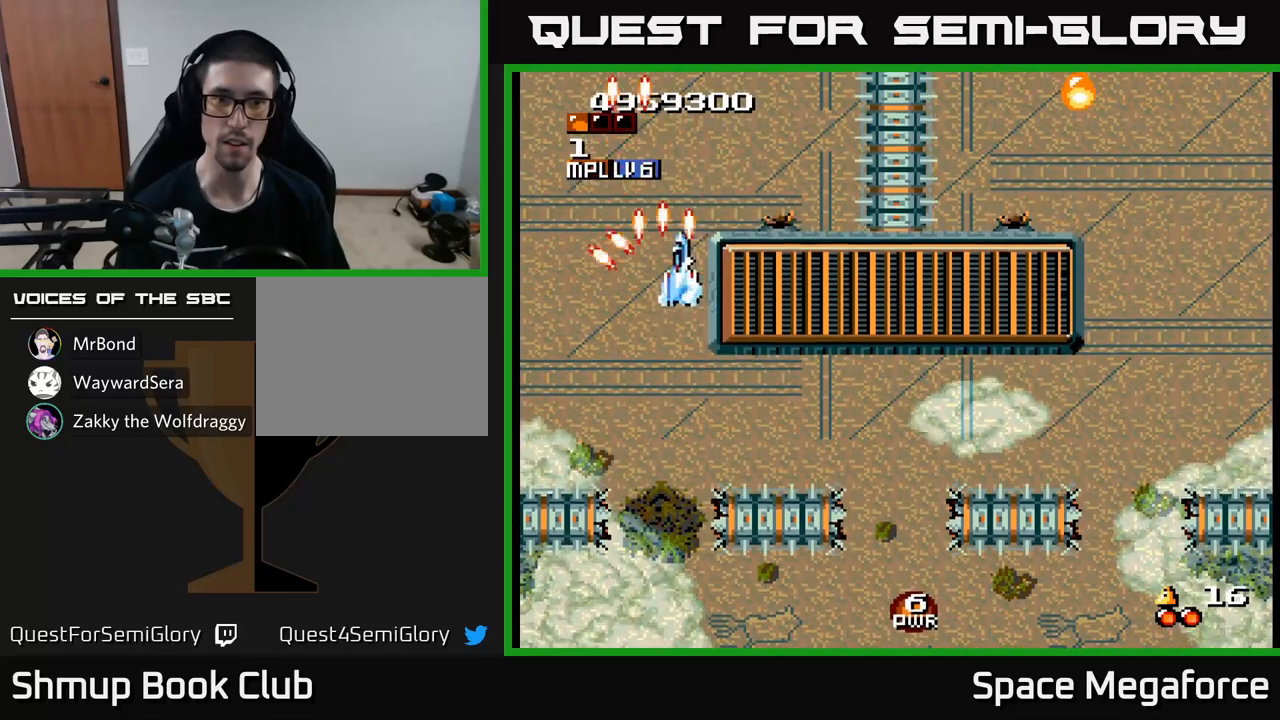
{"buttons": ["X", "DPAD_DOWN", "DPAD_RIGHT"], "events": [[33, "DPAD_UP", "up"], [83, "DPAD_DOWN", "down"], [117, "DPAD_RIGHT", "up"], [367, "DPAD_DOWN", "up"], [367, "DPAD_RIGHT", "down"], [433, "DPAD_DOWN", "down"]]}
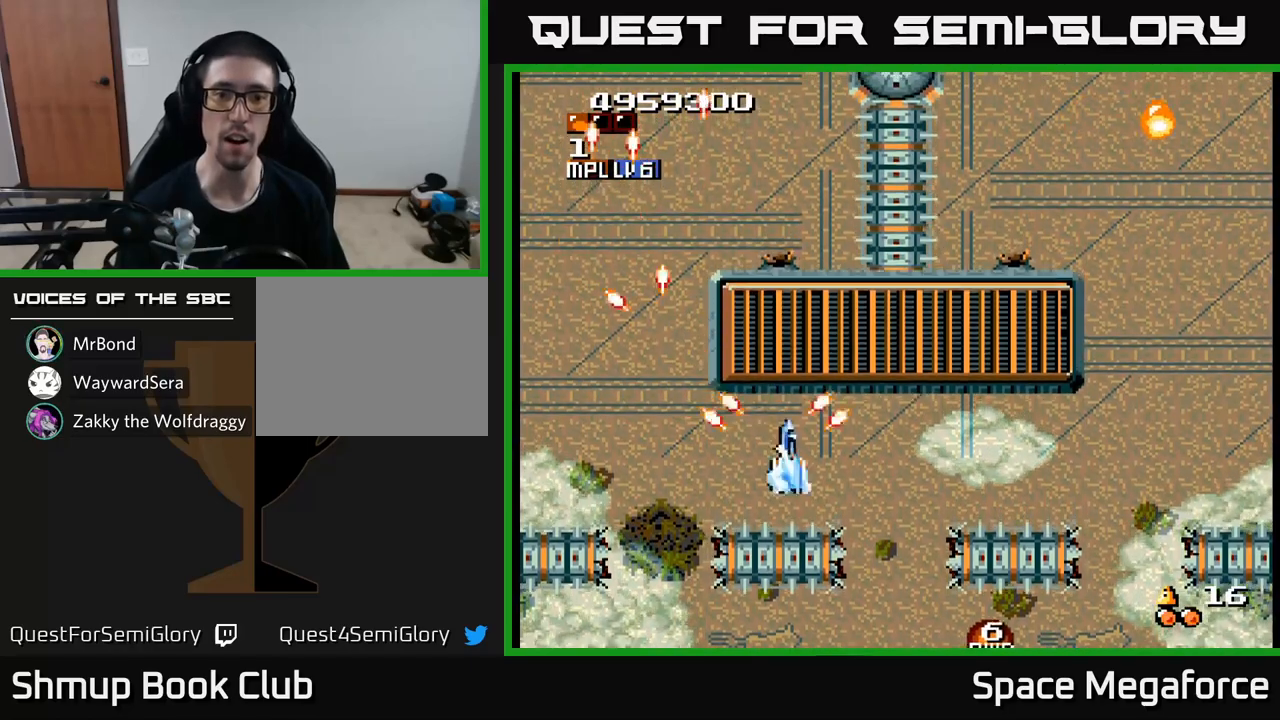
{"buttons": ["X"], "events": [[117, "DPAD_DOWN", "up"], [500, "DPAD_RIGHT", "up"]]}
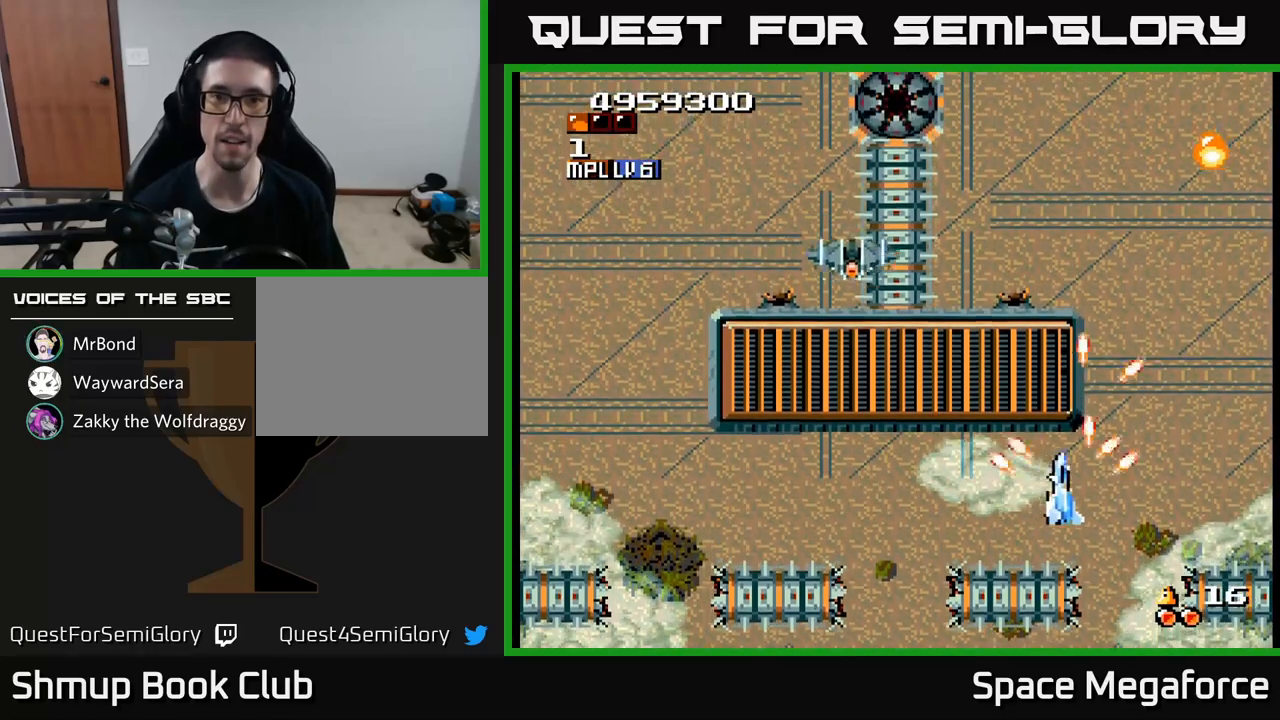
{"buttons": ["X"], "events": [[33, "DPAD_LEFT", "down"], [117, "DPAD_DOWN", "down"], [267, "DPAD_LEFT", "up"], [317, "DPAD_DOWN", "up"], [350, "DPAD_RIGHT", "down"], [467, "DPAD_RIGHT", "up"]]}
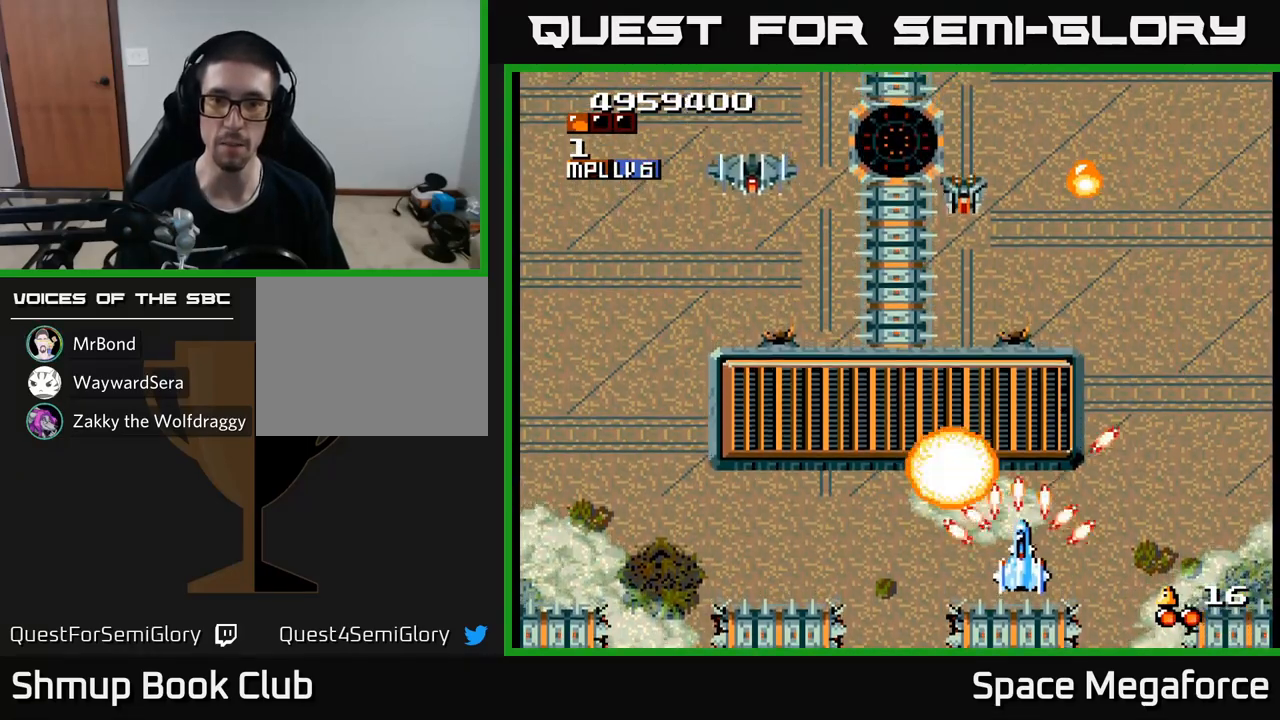
{"buttons": ["X", "DPAD_UP", "DPAD_LEFT"], "events": [[83, "DPAD_RIGHT", "down"], [233, "DPAD_UP", "down"], [250, "DPAD_RIGHT", "up"], [467, "DPAD_LEFT", "down"]]}
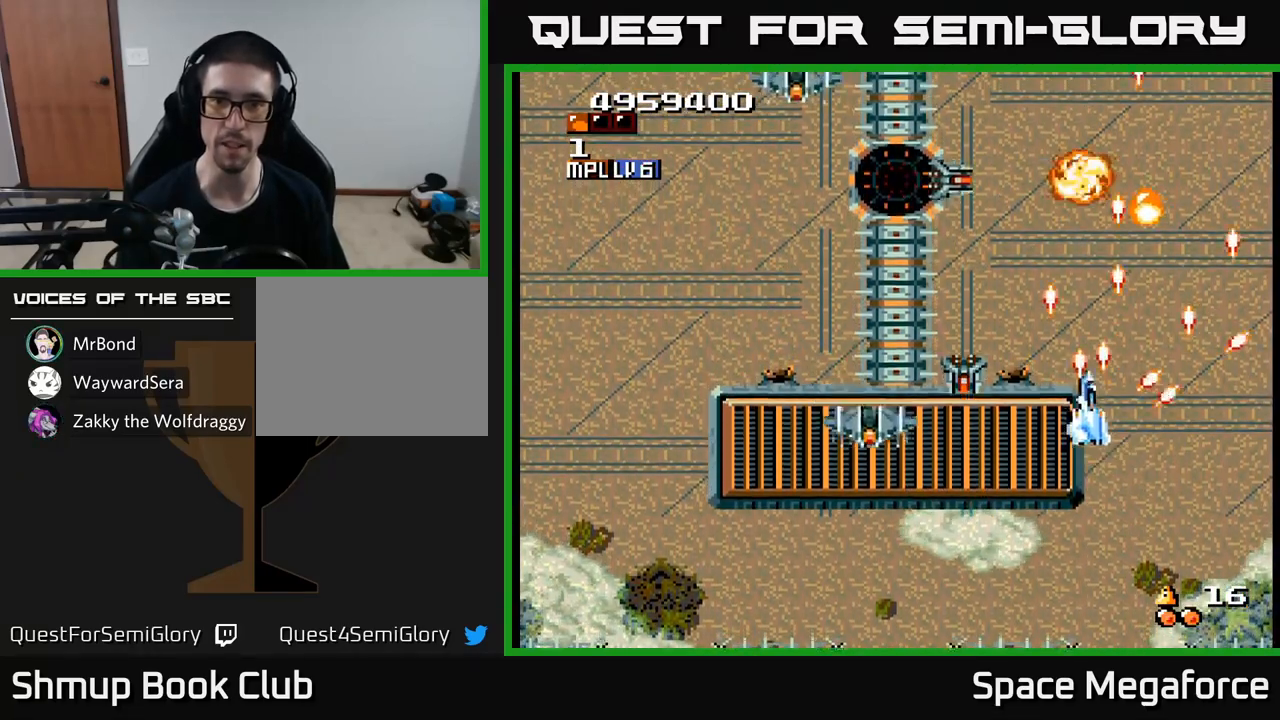
{"buttons": ["X", "DPAD_UP", "DPAD_LEFT"], "events": [[50, "DPAD_UP", "up"], [183, "DPAD_DOWN", "down"], [183, "DPAD_LEFT", "up"], [217, "DPAD_RIGHT", "down"], [233, "DPAD_DOWN", "up"], [250, "DPAD_RIGHT", "up"], [433, "DPAD_LEFT", "down"], [433, "DPAD_UP", "down"]]}
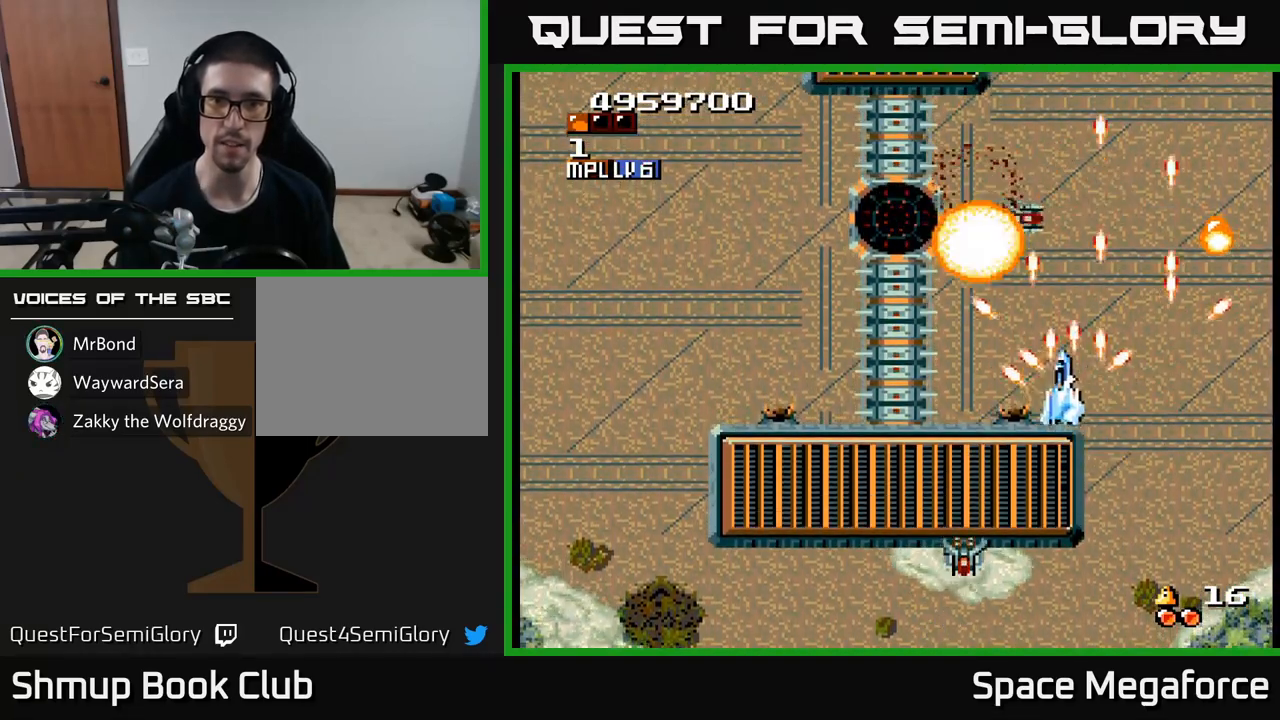
{"buttons": ["X"], "events": [[33, "DPAD_UP", "up"], [100, "DPAD_LEFT", "up"], [350, "DPAD_UP", "down"], [400, "DPAD_UP", "up"]]}
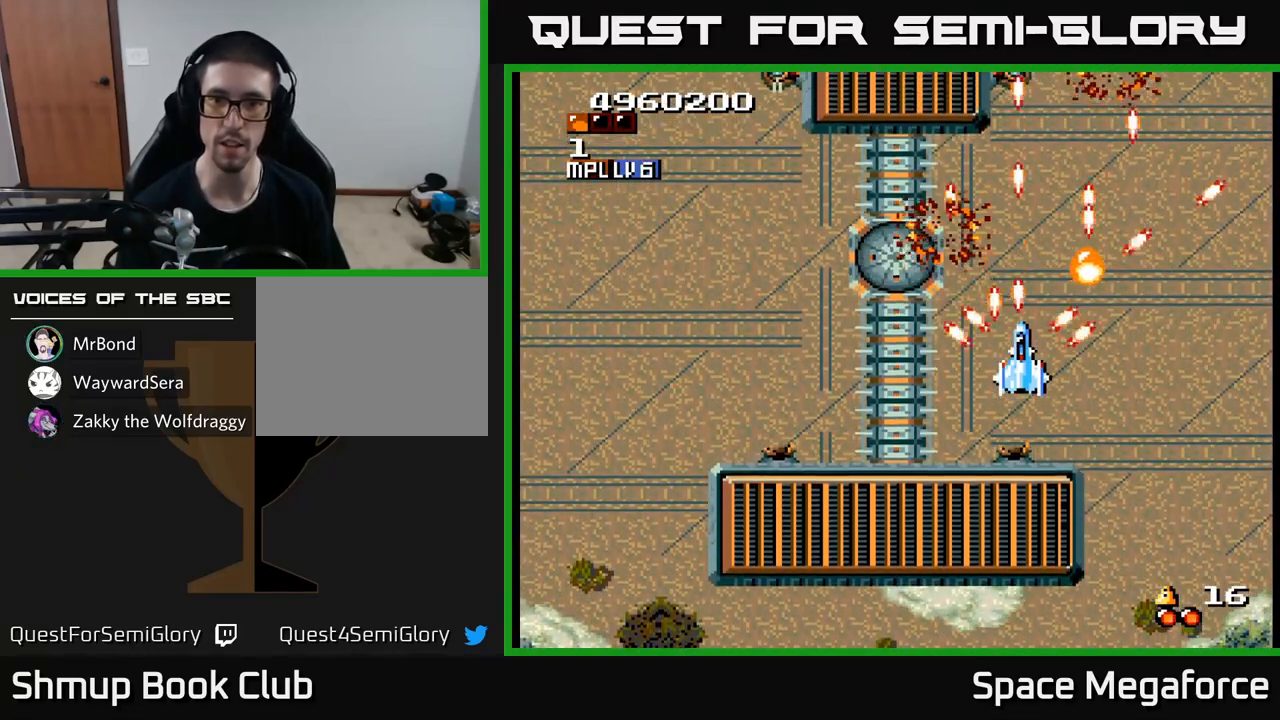
{"buttons": ["X", "DPAD_UP", "DPAD_RIGHT"], "events": [[383, "DPAD_RIGHT", "down"], [383, "DPAD_UP", "down"]]}
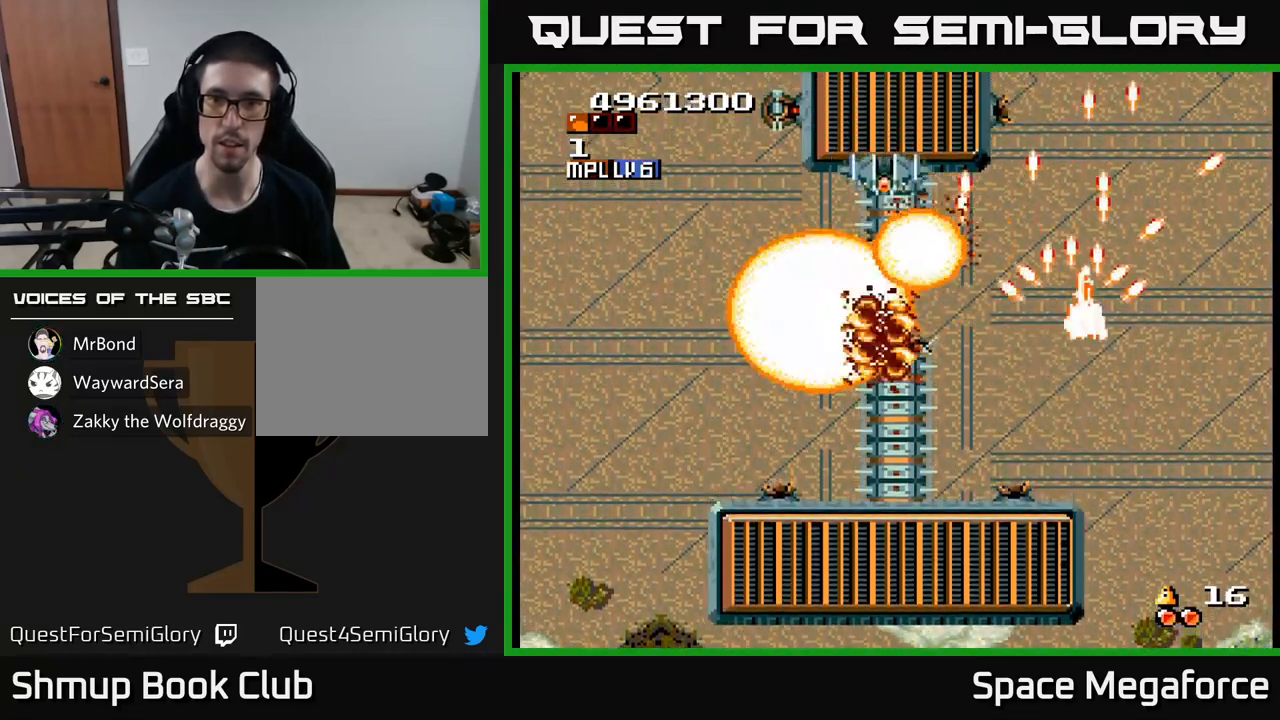
{"buttons": ["X", "DPAD_LEFT"], "events": [[100, "DPAD_UP", "up"], [150, "DPAD_DOWN", "down"], [167, "DPAD_RIGHT", "up"], [200, "DPAD_LEFT", "down"], [483, "DPAD_DOWN", "up"]]}
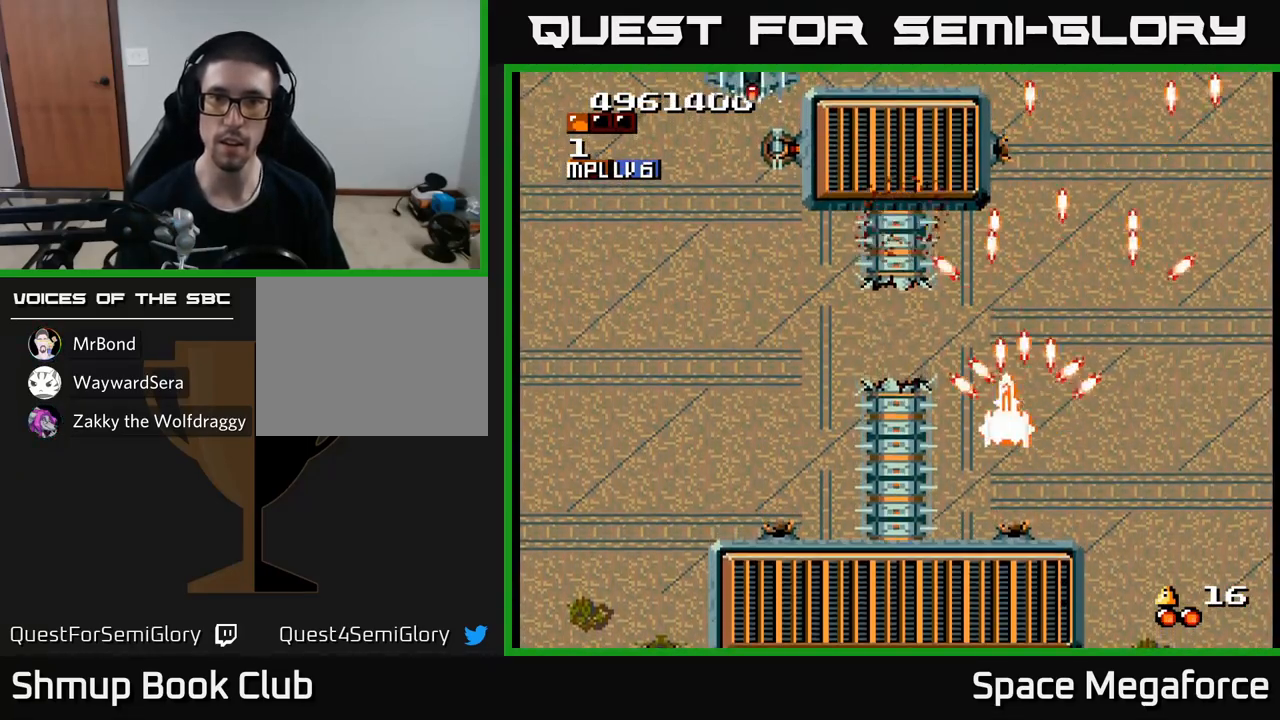
{"buttons": ["X", "DPAD_UP", "DPAD_LEFT"], "events": [[67, "DPAD_UP", "down"], [167, "DPAD_UP", "up"], [467, "DPAD_UP", "down"]]}
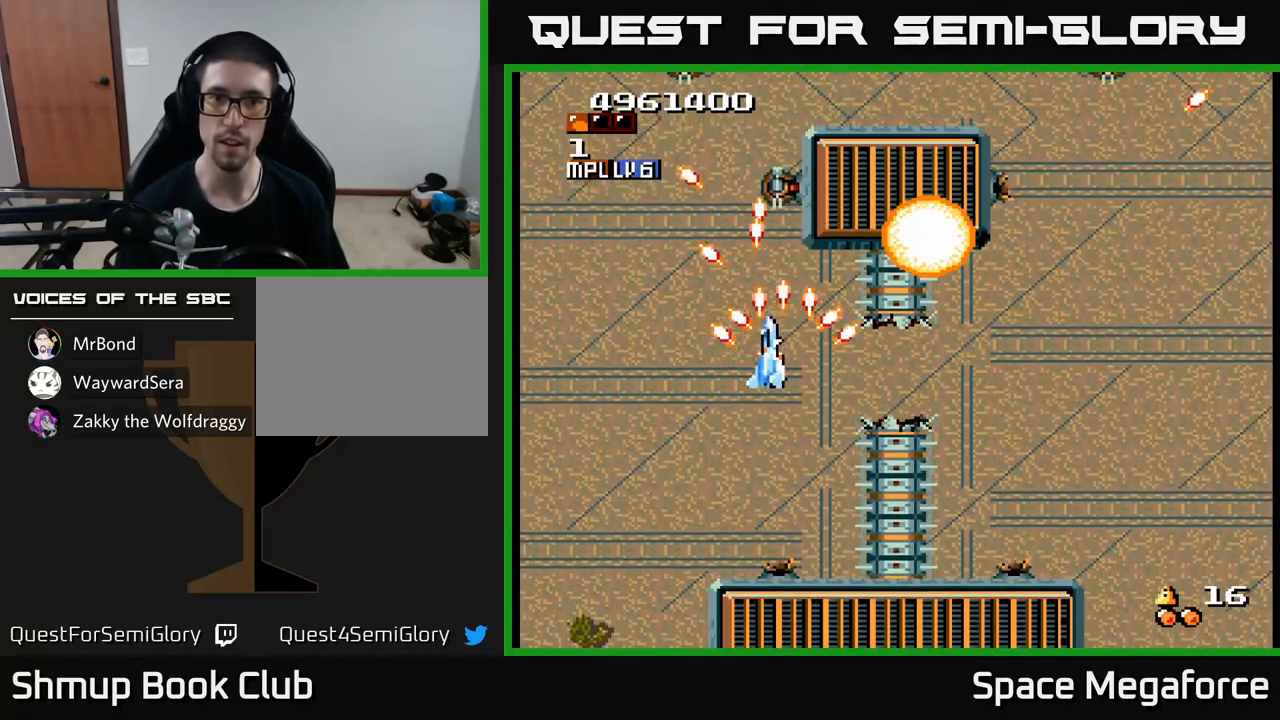
{"buttons": ["X", "DPAD_RIGHT"], "events": [[17, "DPAD_UP", "up"], [100, "DPAD_DOWN", "down"], [100, "DPAD_LEFT", "up"], [133, "DPAD_RIGHT", "down"], [183, "DPAD_DOWN", "up"]]}
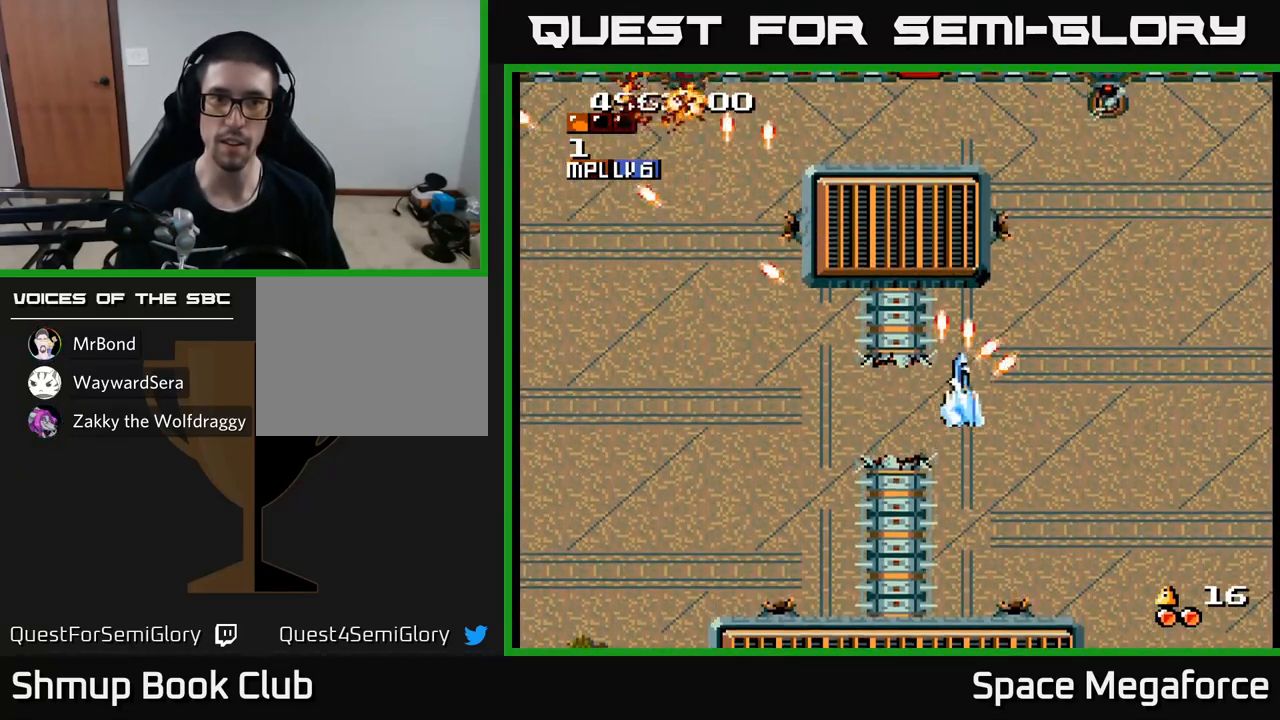
{"buttons": ["X", "DPAD_LEFT"], "events": [[267, "DPAD_DOWN", "down"], [283, "DPAD_RIGHT", "up"], [367, "DPAD_LEFT", "down"], [417, "DPAD_DOWN", "up"]]}
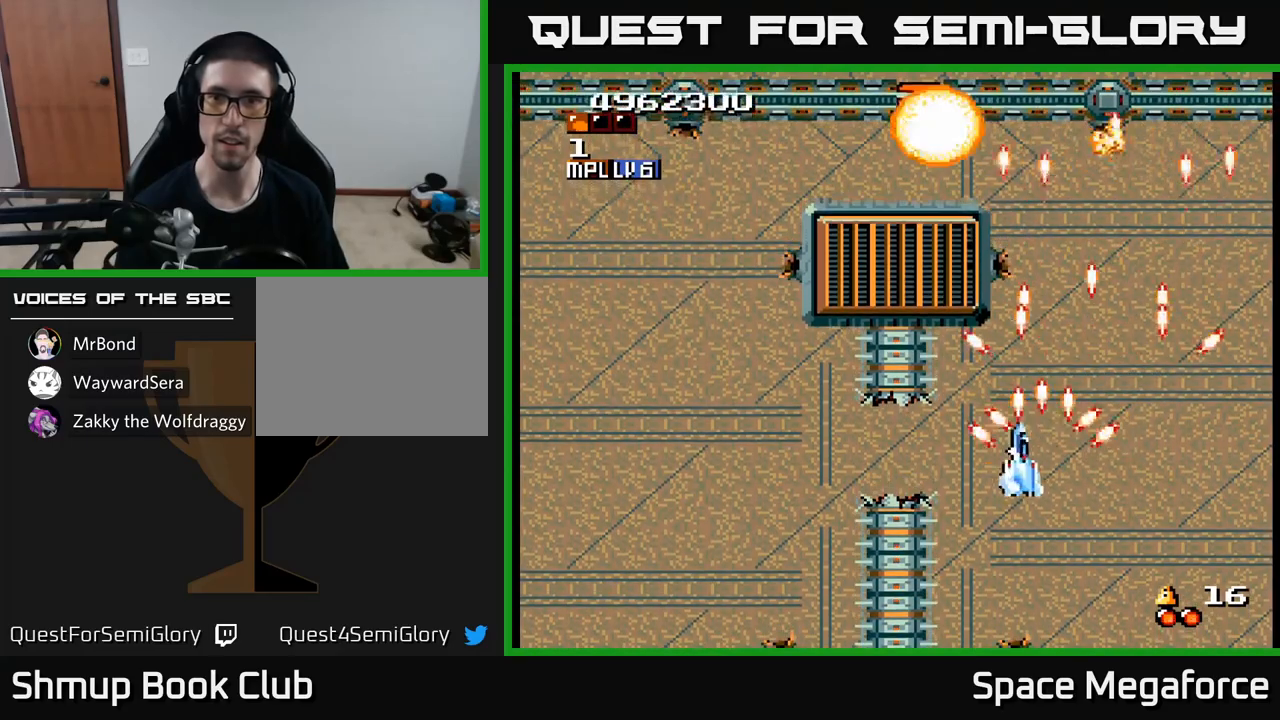
{"buttons": ["X", "DPAD_UP"], "events": [[400, "DPAD_UP", "down"], [483, "DPAD_LEFT", "up"]]}
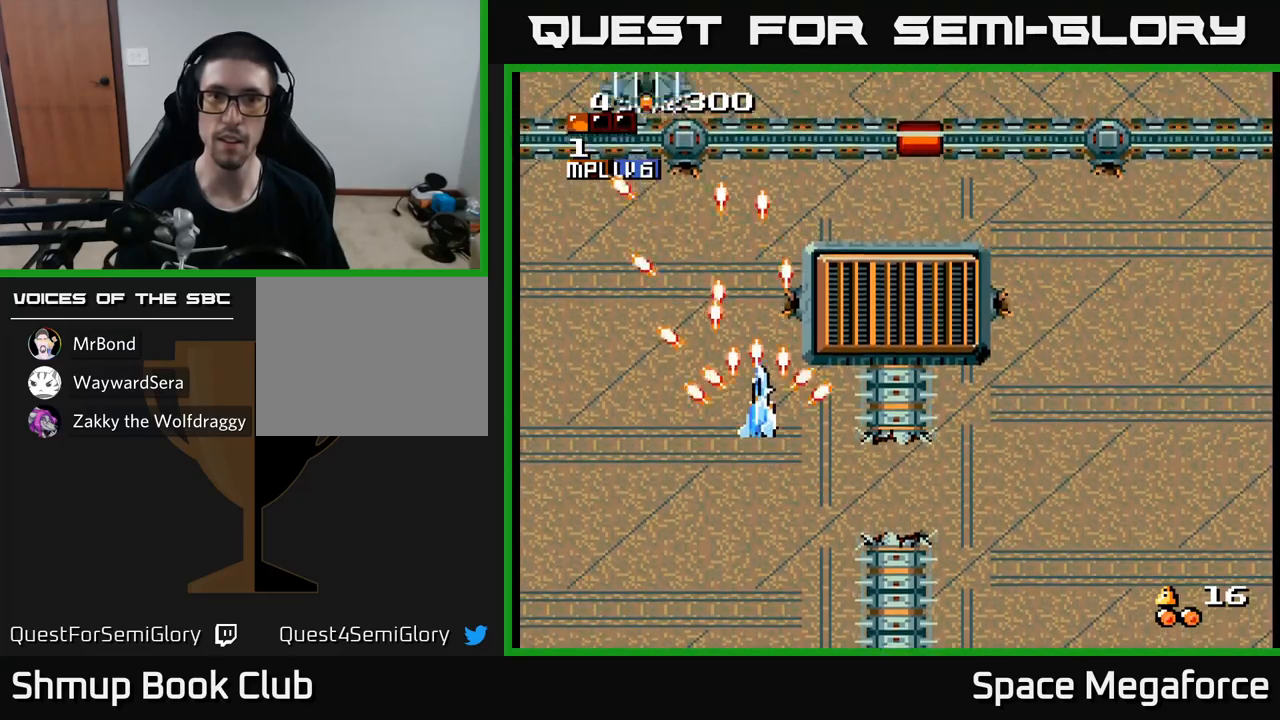
{"buttons": ["X", "DPAD_DOWN", "DPAD_RIGHT"], "events": [[267, "DPAD_RIGHT", "down"], [383, "DPAD_UP", "up"], [500, "DPAD_DOWN", "down"]]}
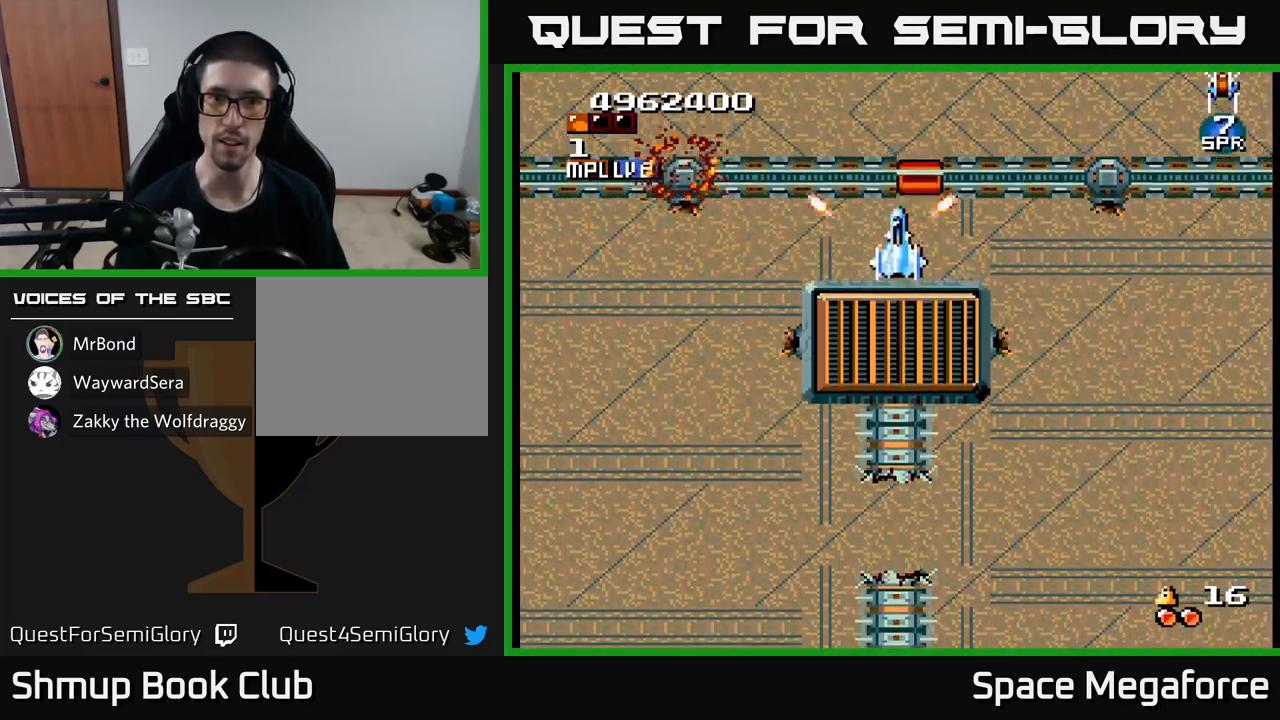
{"buttons": ["X", "DPAD_DOWN"], "events": [[50, "DPAD_RIGHT", "up"], [283, "DPAD_DOWN", "up"], [300, "DPAD_RIGHT", "down"], [467, "DPAD_DOWN", "down"], [500, "DPAD_RIGHT", "up"]]}
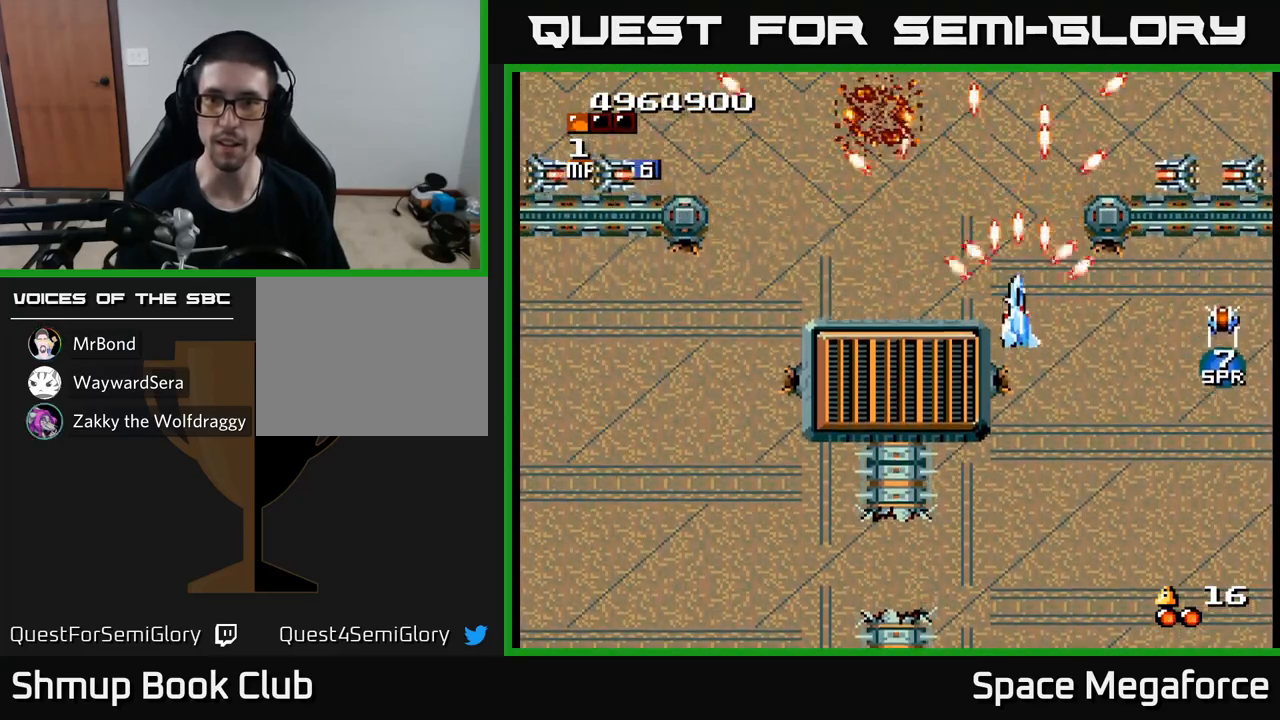
{"buttons": ["X", "DPAD_DOWN", "DPAD_LEFT"], "events": [[133, "DPAD_DOWN", "up"], [183, "DPAD_LEFT", "down"], [333, "DPAD_LEFT", "up"], [483, "DPAD_DOWN", "down"], [500, "DPAD_LEFT", "down"]]}
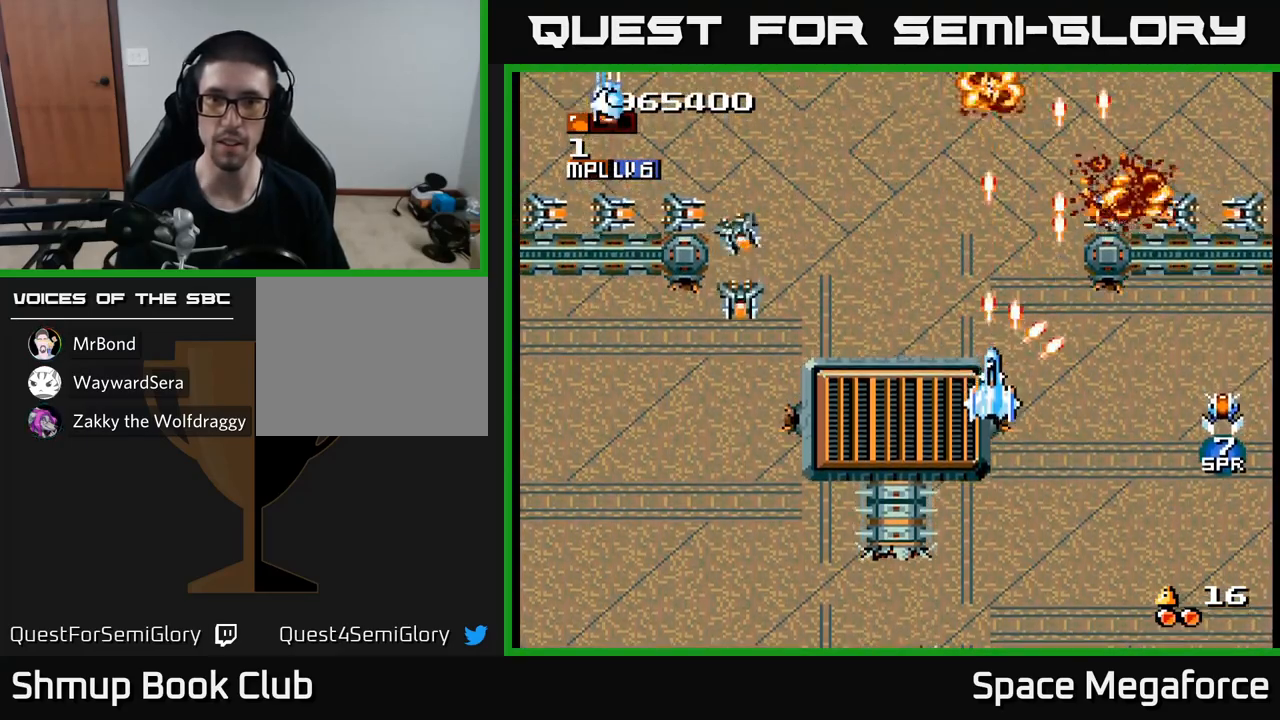
{"buttons": ["X", "DPAD_DOWN", "DPAD_LEFT"], "events": [[33, "DPAD_DOWN", "up"], [183, "DPAD_UP", "down"], [217, "DPAD_LEFT", "up"], [283, "DPAD_LEFT", "down"], [317, "DPAD_UP", "up"], [433, "DPAD_DOWN", "down"]]}
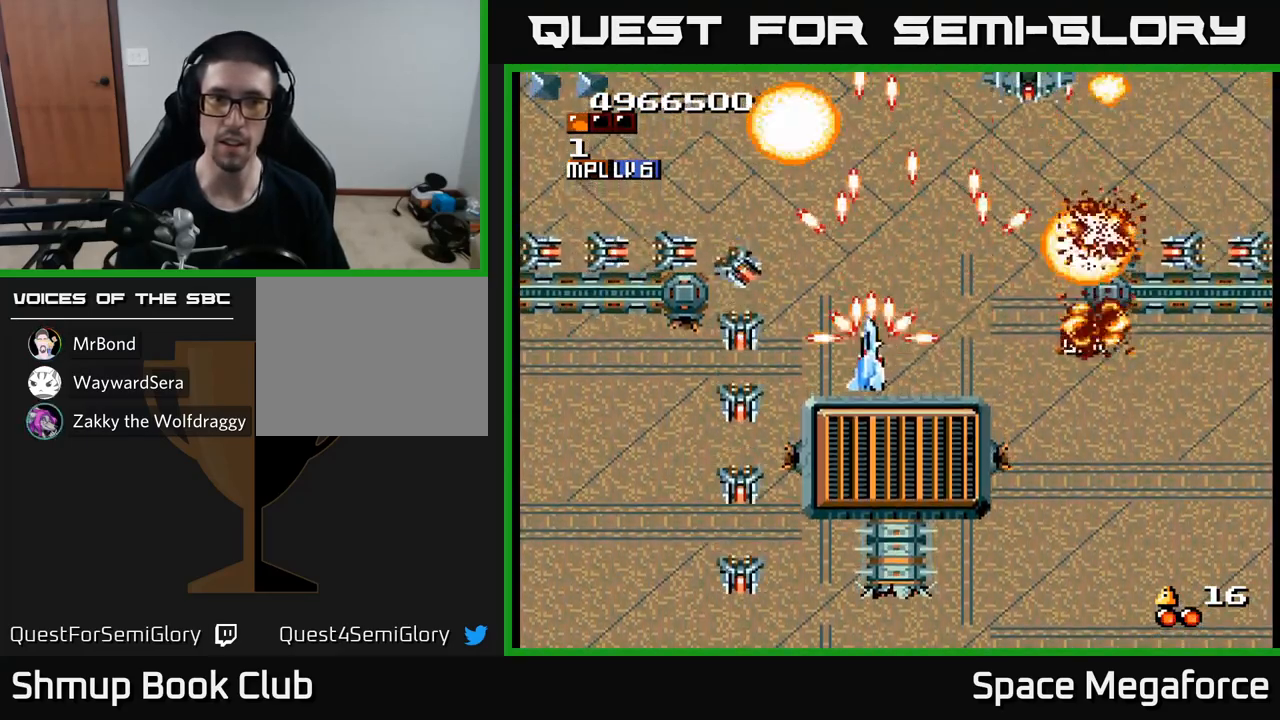
{"buttons": ["X"], "events": [[100, "DPAD_DOWN", "up"], [150, "DPAD_LEFT", "up"]]}
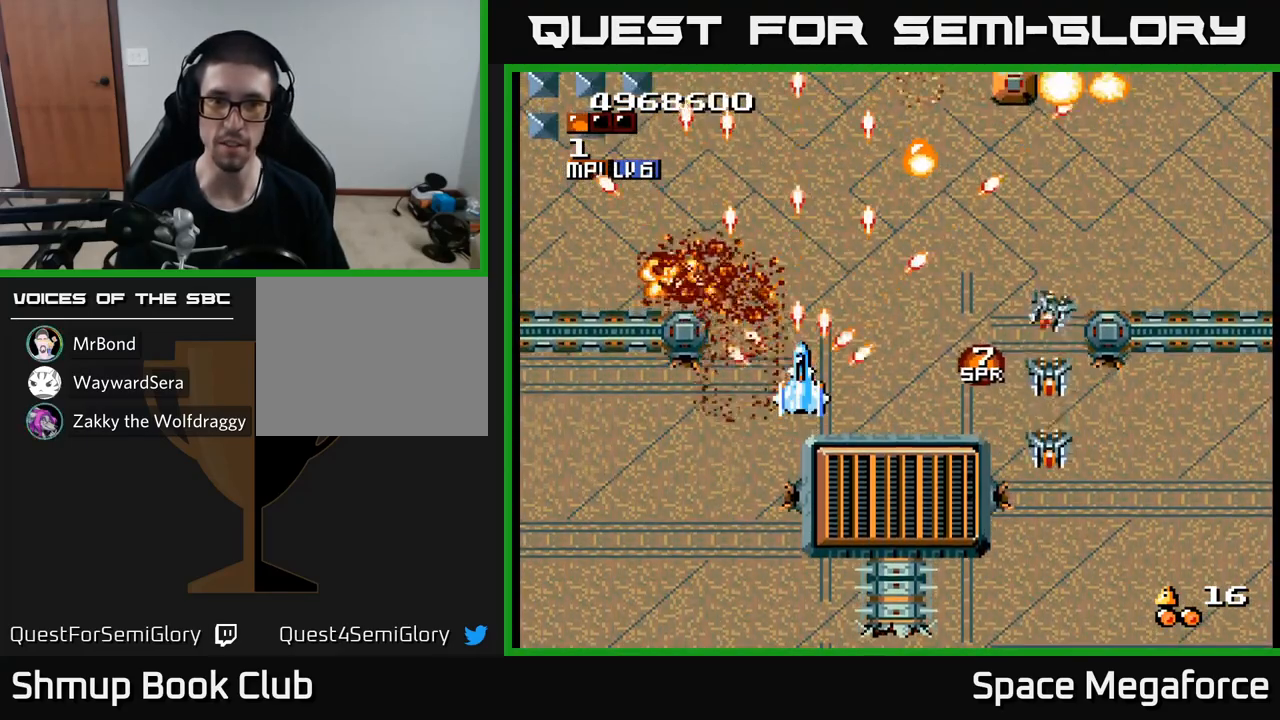
{"buttons": ["X", "DPAD_UP", "DPAD_LEFT"], "events": [[50, "DPAD_RIGHT", "down"], [117, "DPAD_DOWN", "down"], [183, "DPAD_RIGHT", "up"], [317, "DPAD_DOWN", "up"], [367, "DPAD_LEFT", "down"], [450, "DPAD_UP", "down"]]}
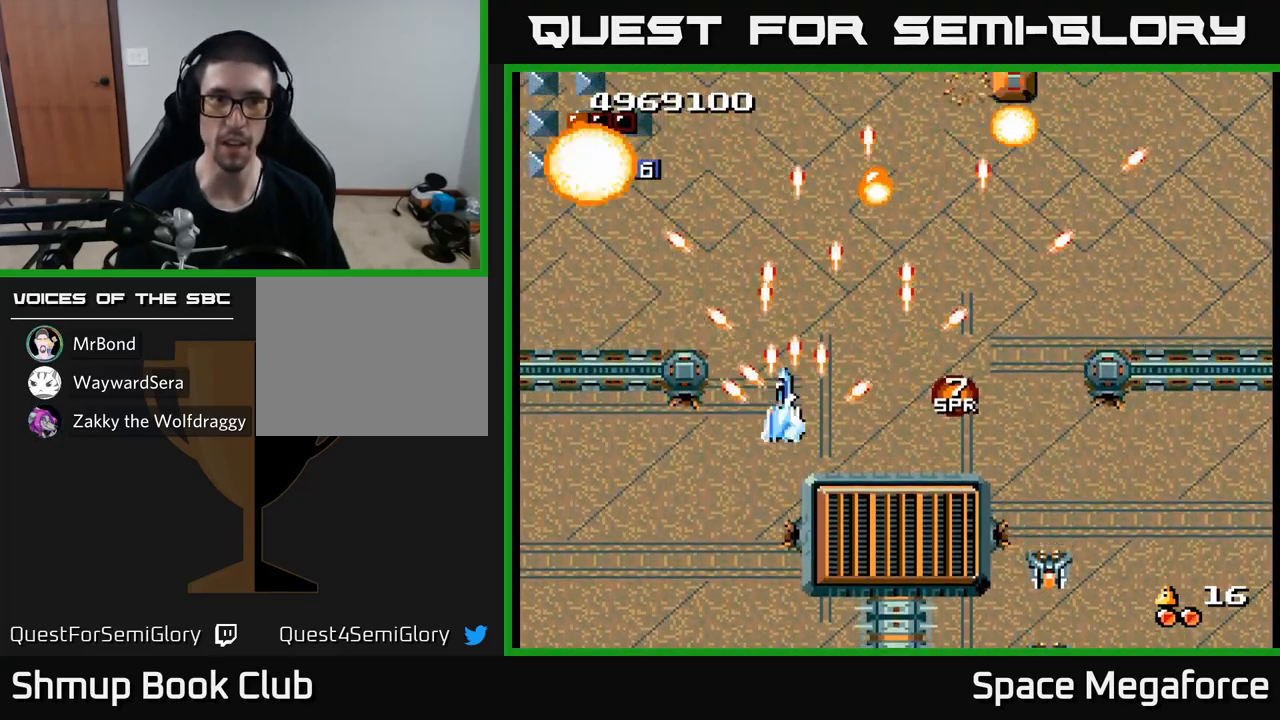
{"buttons": ["X", "DPAD_LEFT"], "events": [[467, "DPAD_UP", "up"]]}
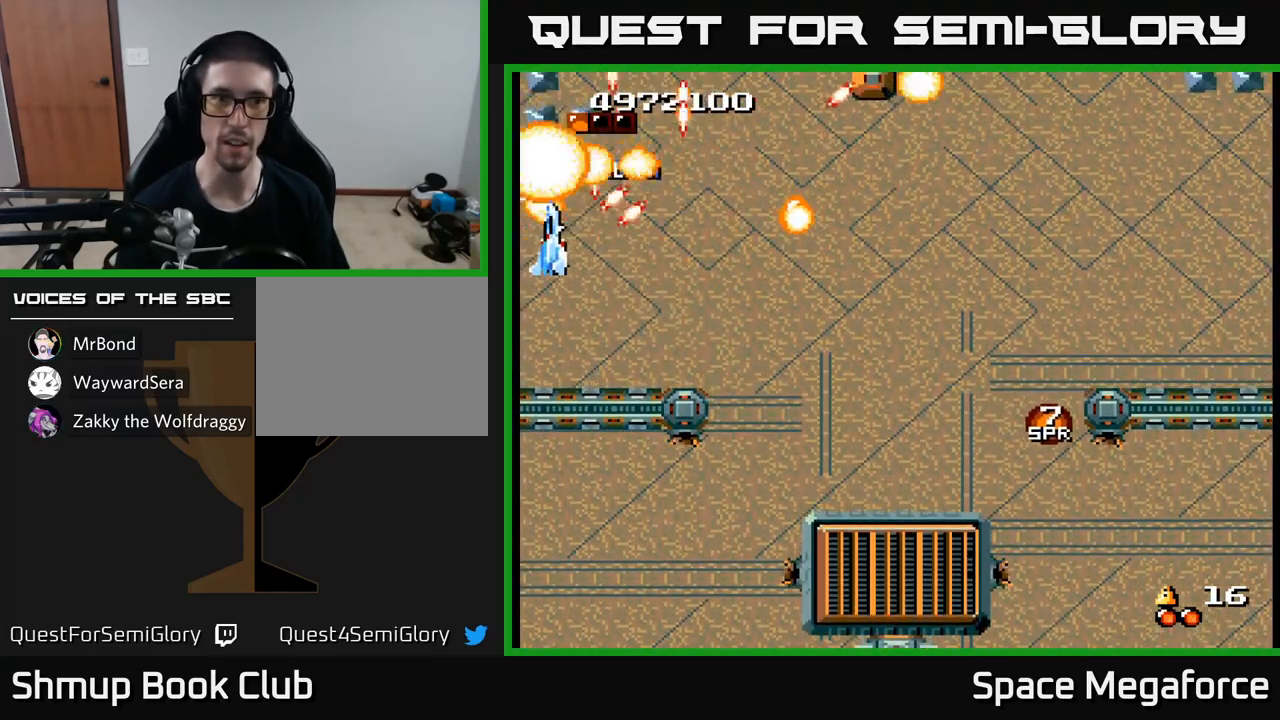
{"buttons": ["X", "DPAD_DOWN", "DPAD_RIGHT"], "events": [[33, "DPAD_LEFT", "up"], [367, "DPAD_DOWN", "down"], [367, "DPAD_RIGHT", "down"]]}
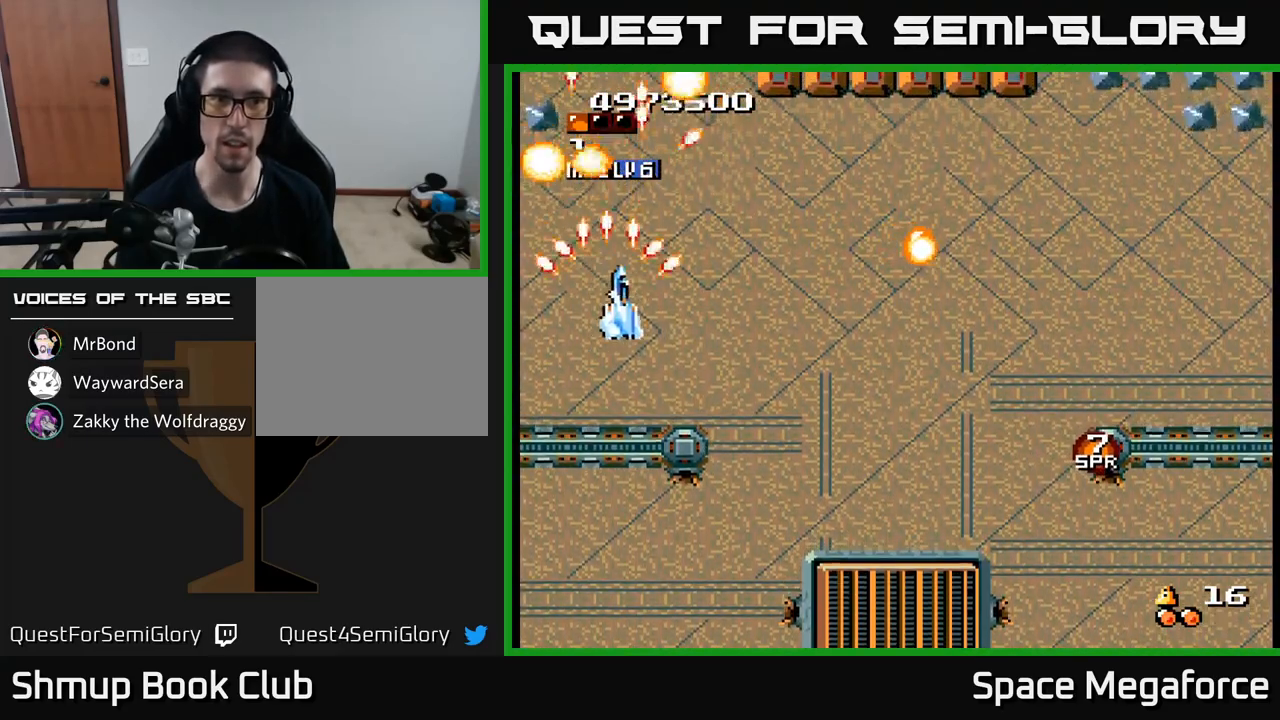
{"buttons": ["X", "DPAD_UP"], "events": [[33, "DPAD_DOWN", "up"], [467, "DPAD_RIGHT", "up"], [467, "DPAD_UP", "down"]]}